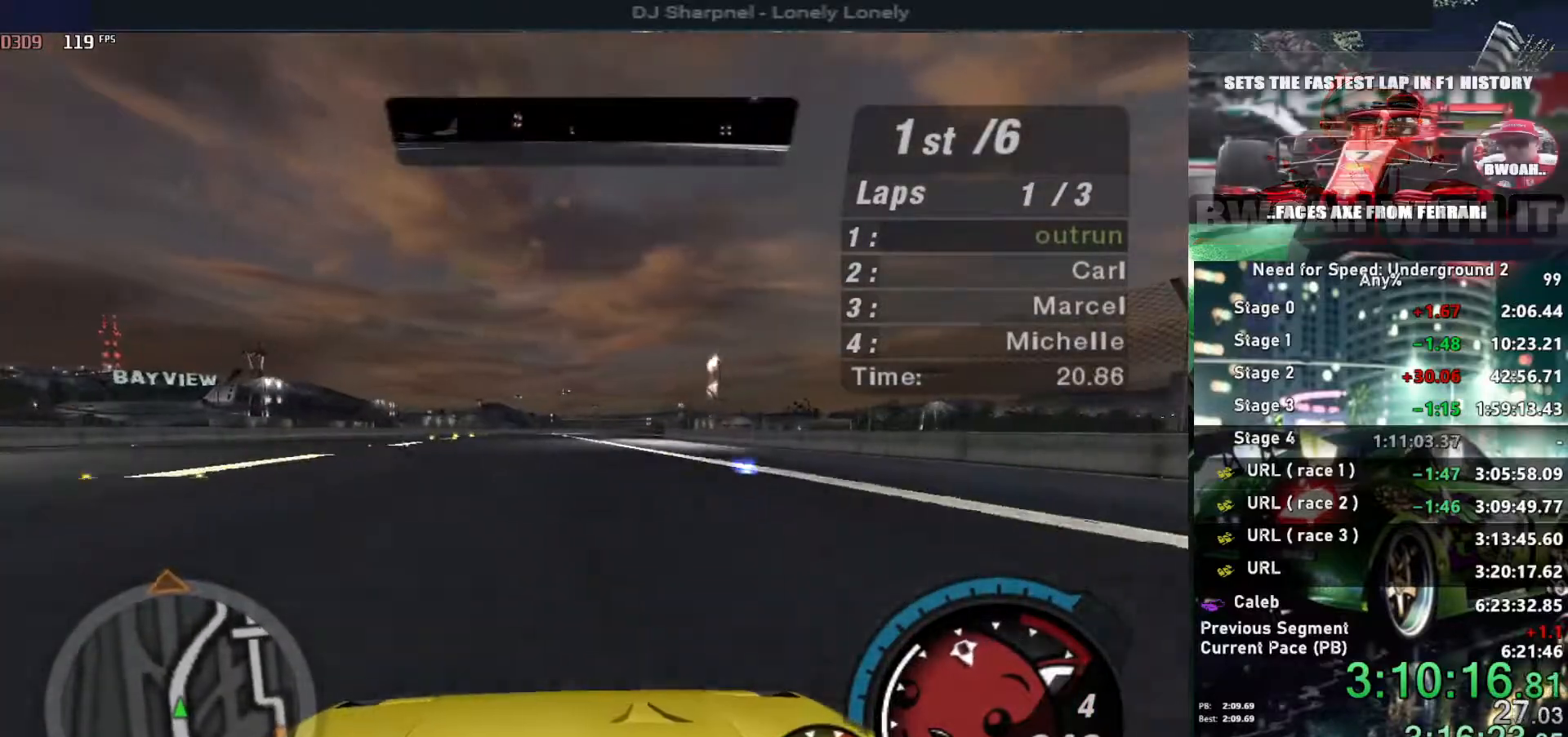
Gameplay with keyboard; each line is a JSON object with the keys held at the frame after it. "events" lists presses ("down") and releases ("up") of "alt", "ctrl", "down", "escape", "left", "r", "return", "right", "shift", "space", "super", "t", "tab", "u" and "up" between this image and that frame as [ms after this image, input, new state], when the widget could be followed in between. No other keys are recorded. Mouse input is not recorded.
{"keys": ["up"], "events": []}
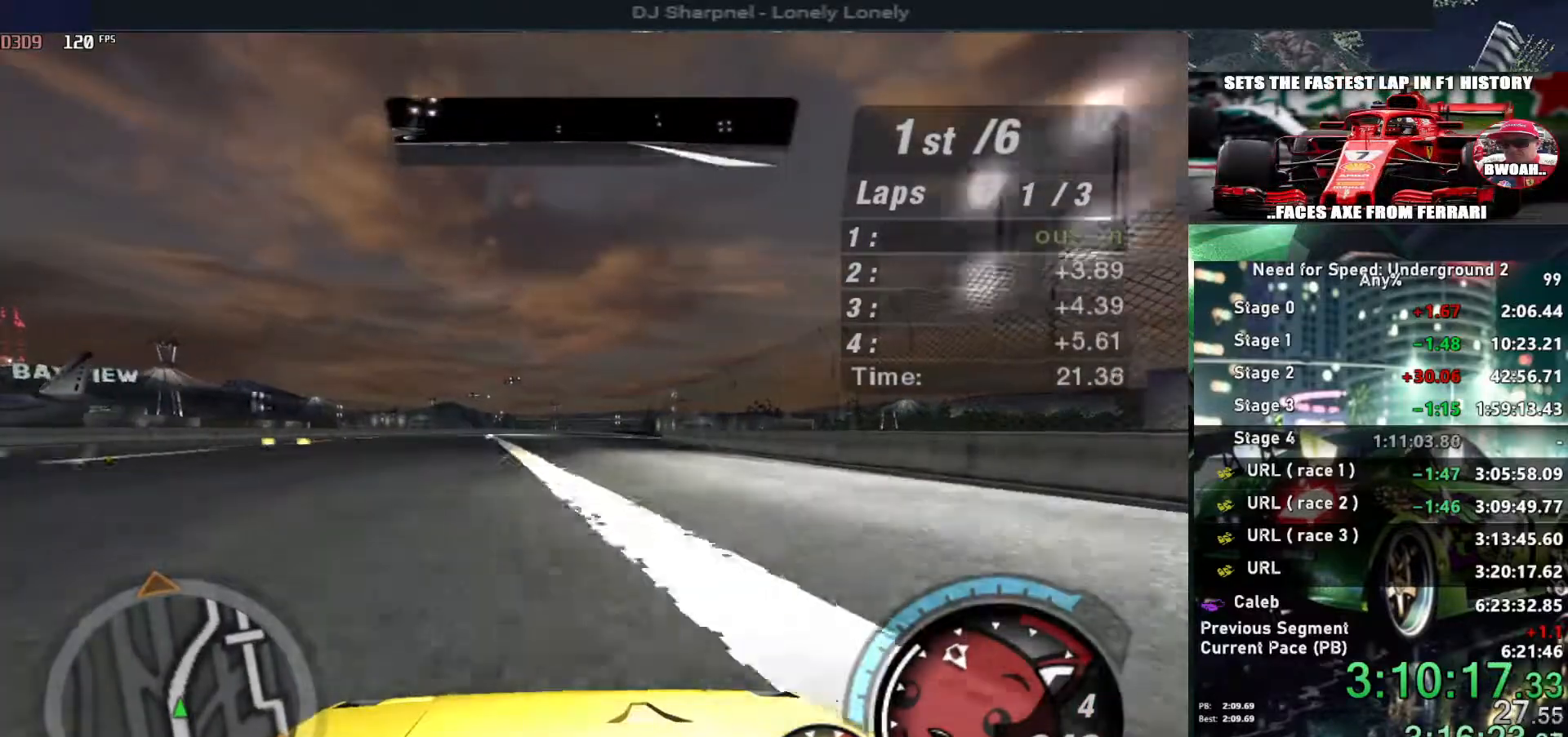
{"keys": ["up"], "events": [[350, "right", "down"], [500, "right", "up"]]}
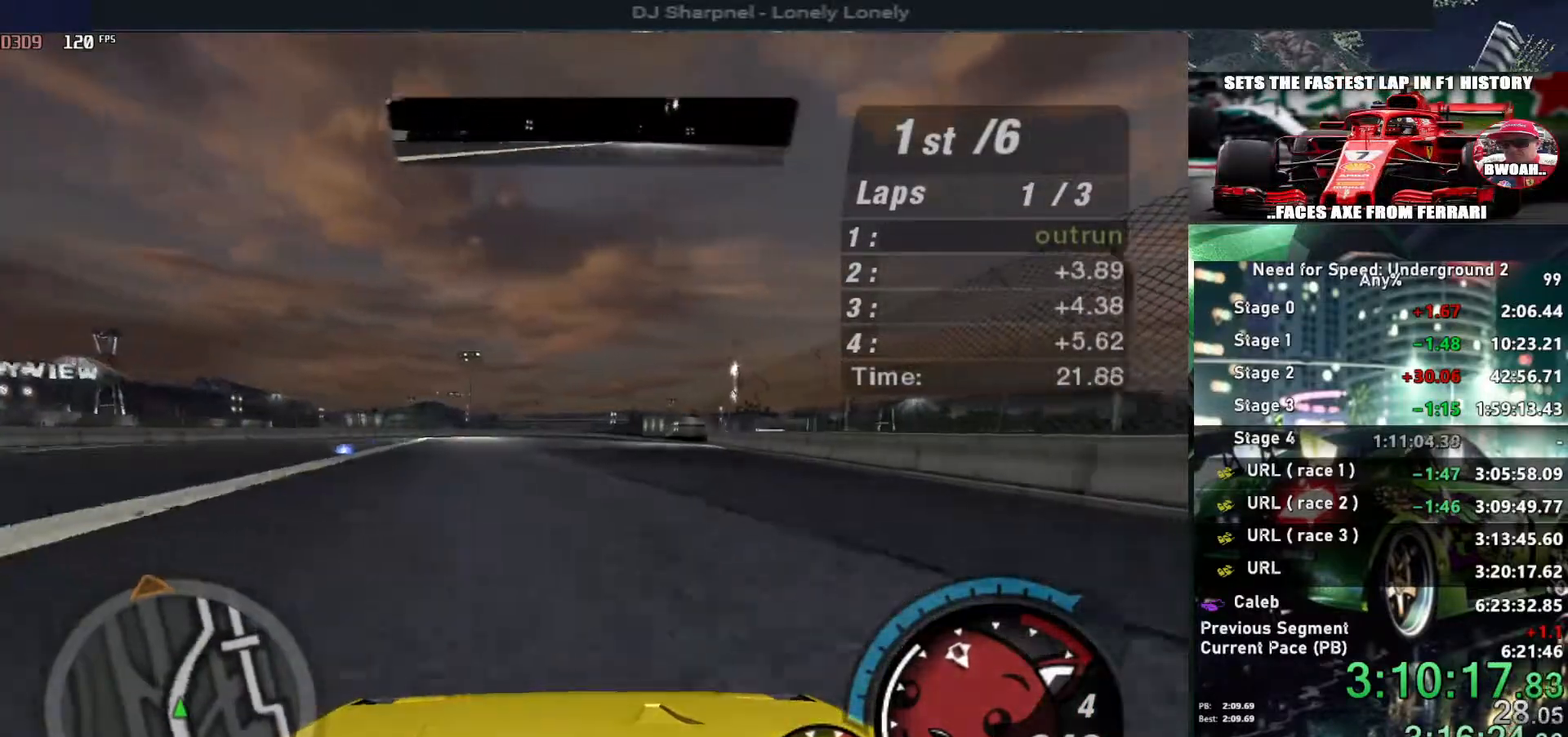
{"keys": ["up"], "events": [[134, "right", "down"], [217, "right", "up"]]}
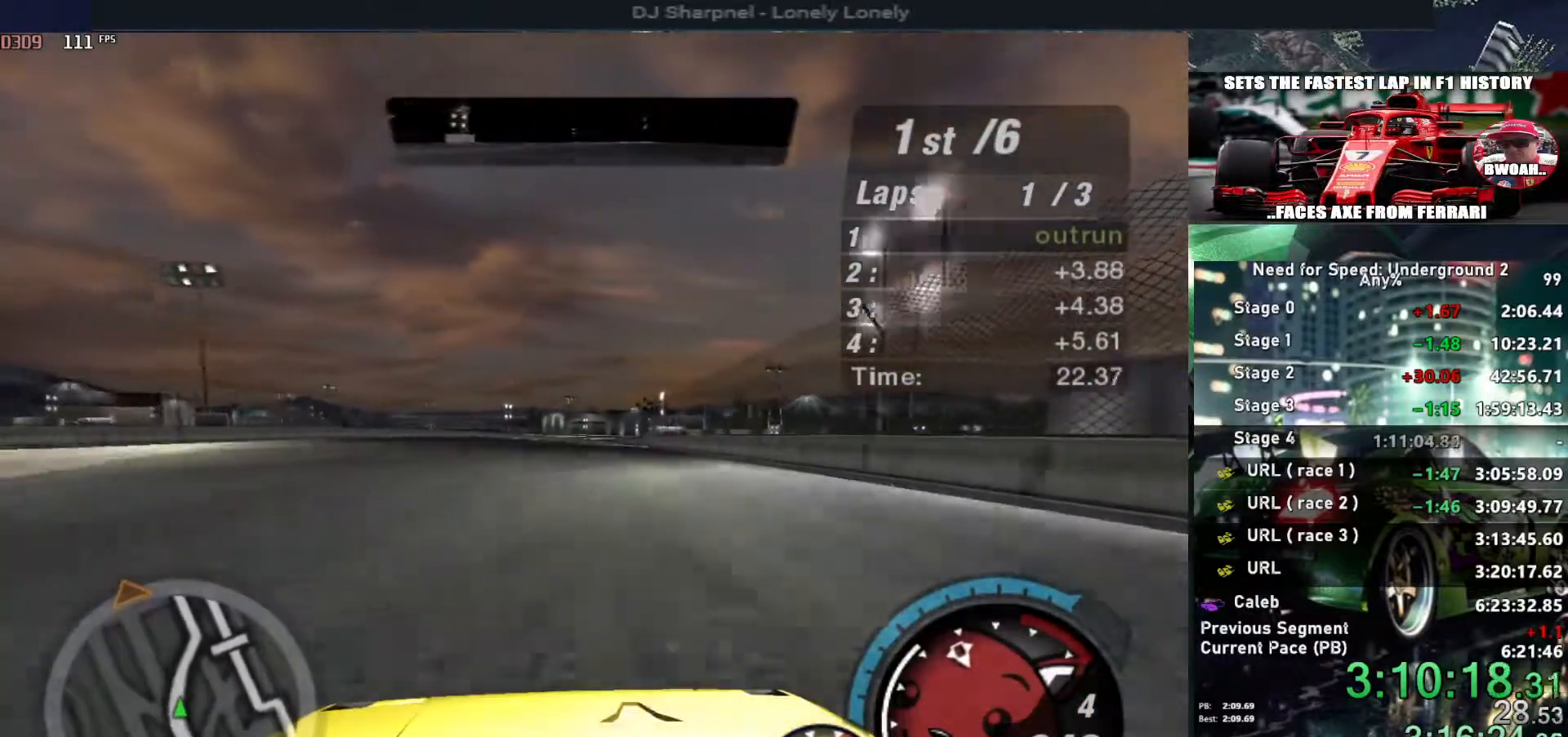
{"keys": ["up"], "events": [[100, "right", "down"], [200, "right", "up"]]}
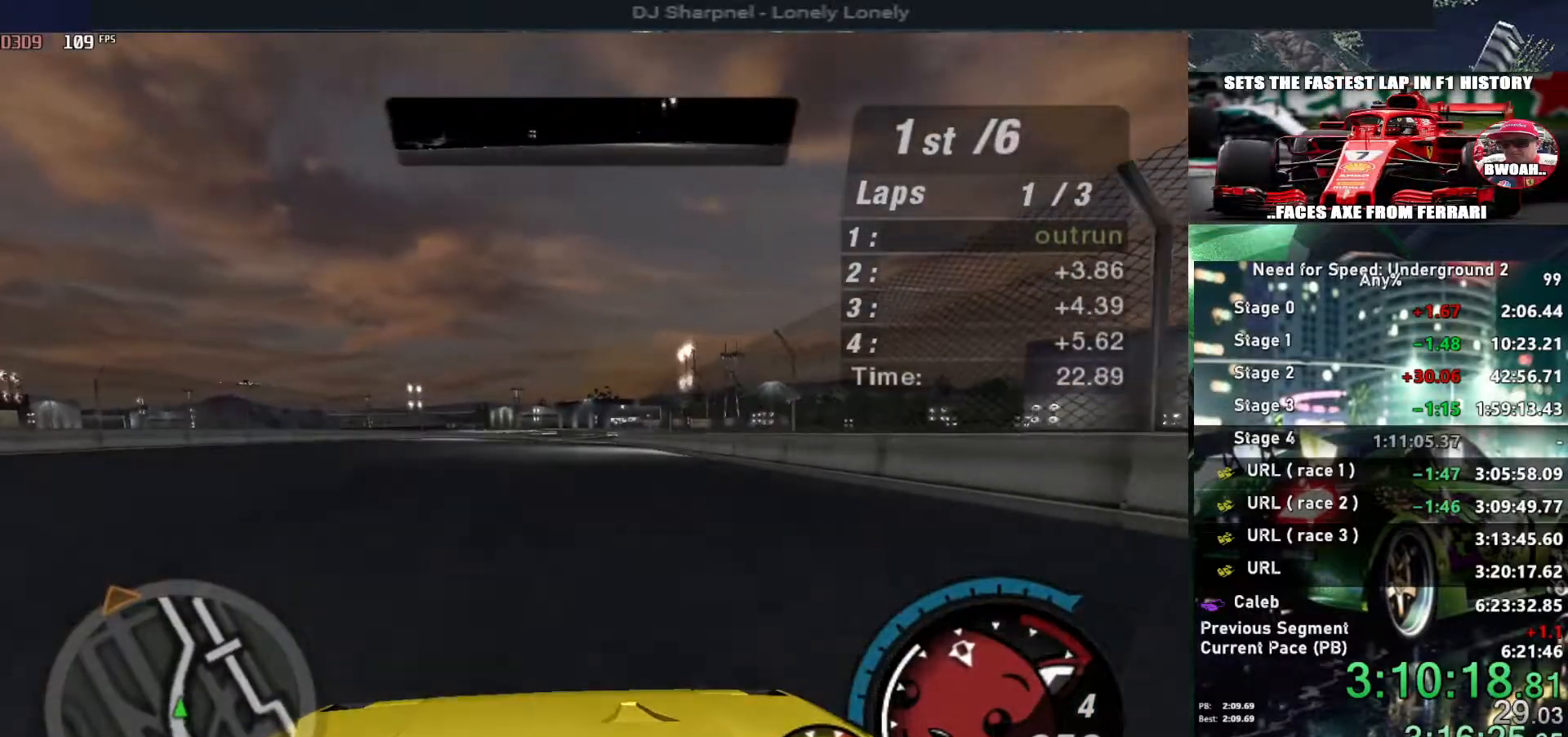
{"keys": ["up"], "events": [[350, "right", "down"], [450, "right", "up"]]}
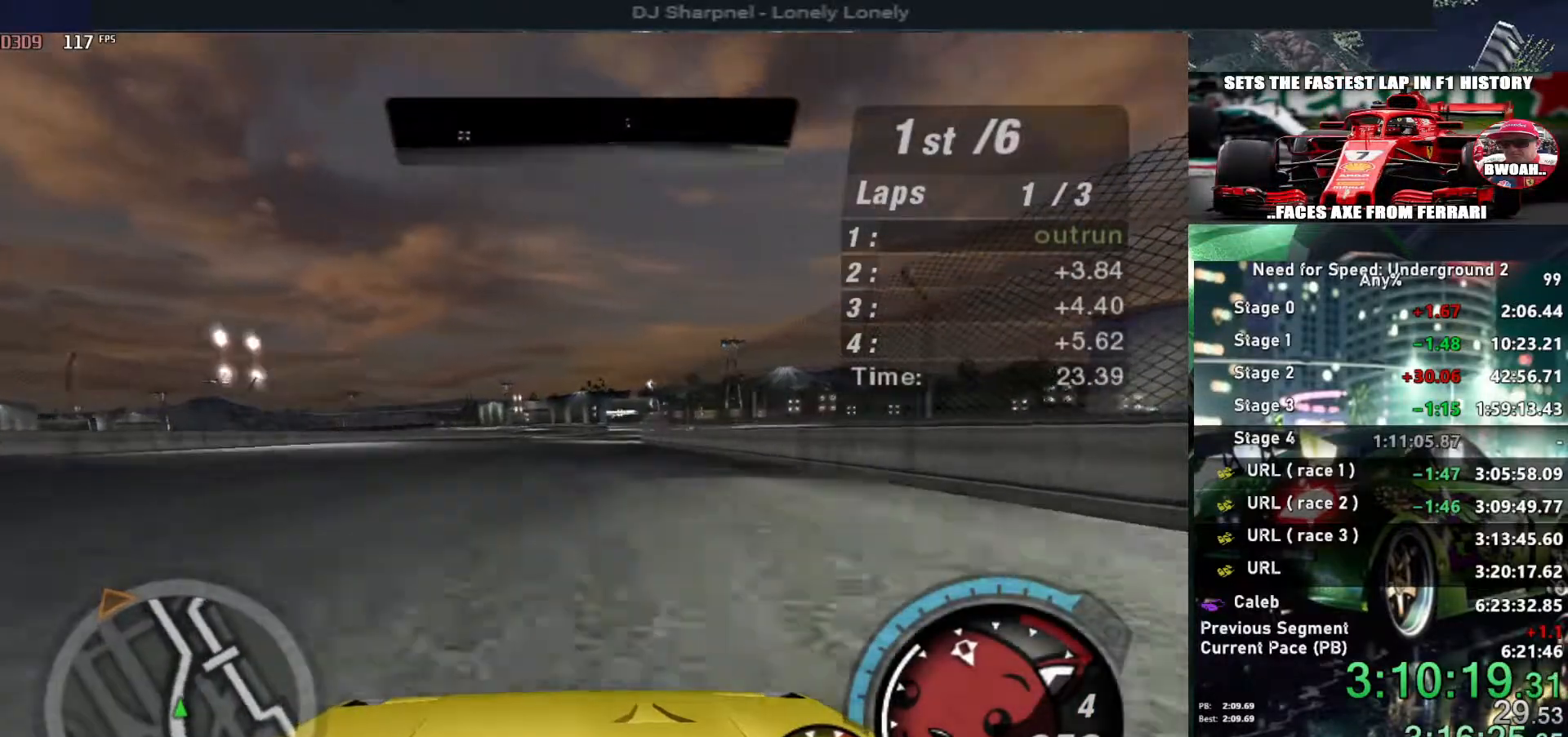
{"keys": ["up"], "events": [[317, "right", "down"], [467, "right", "up"]]}
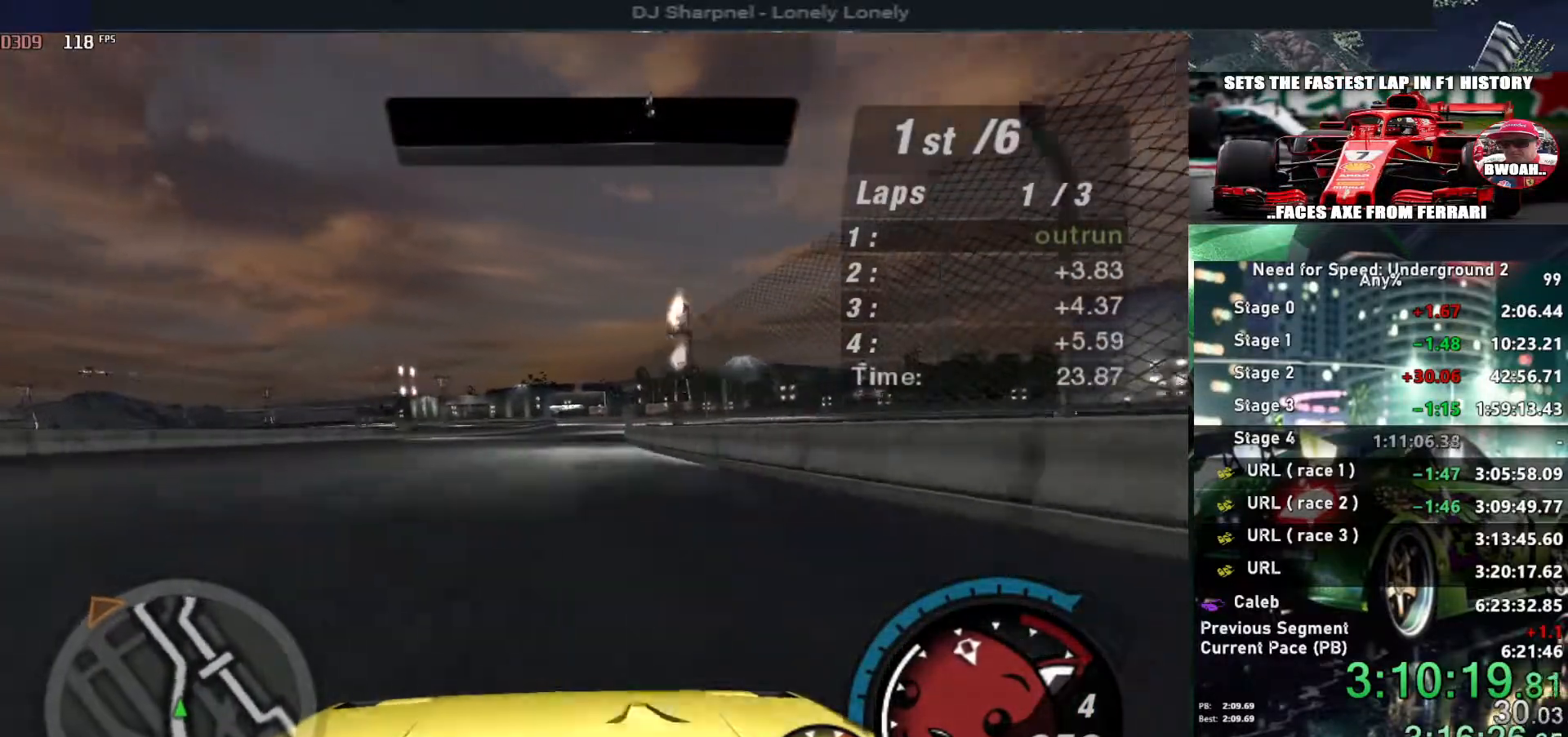
{"keys": ["up"], "events": []}
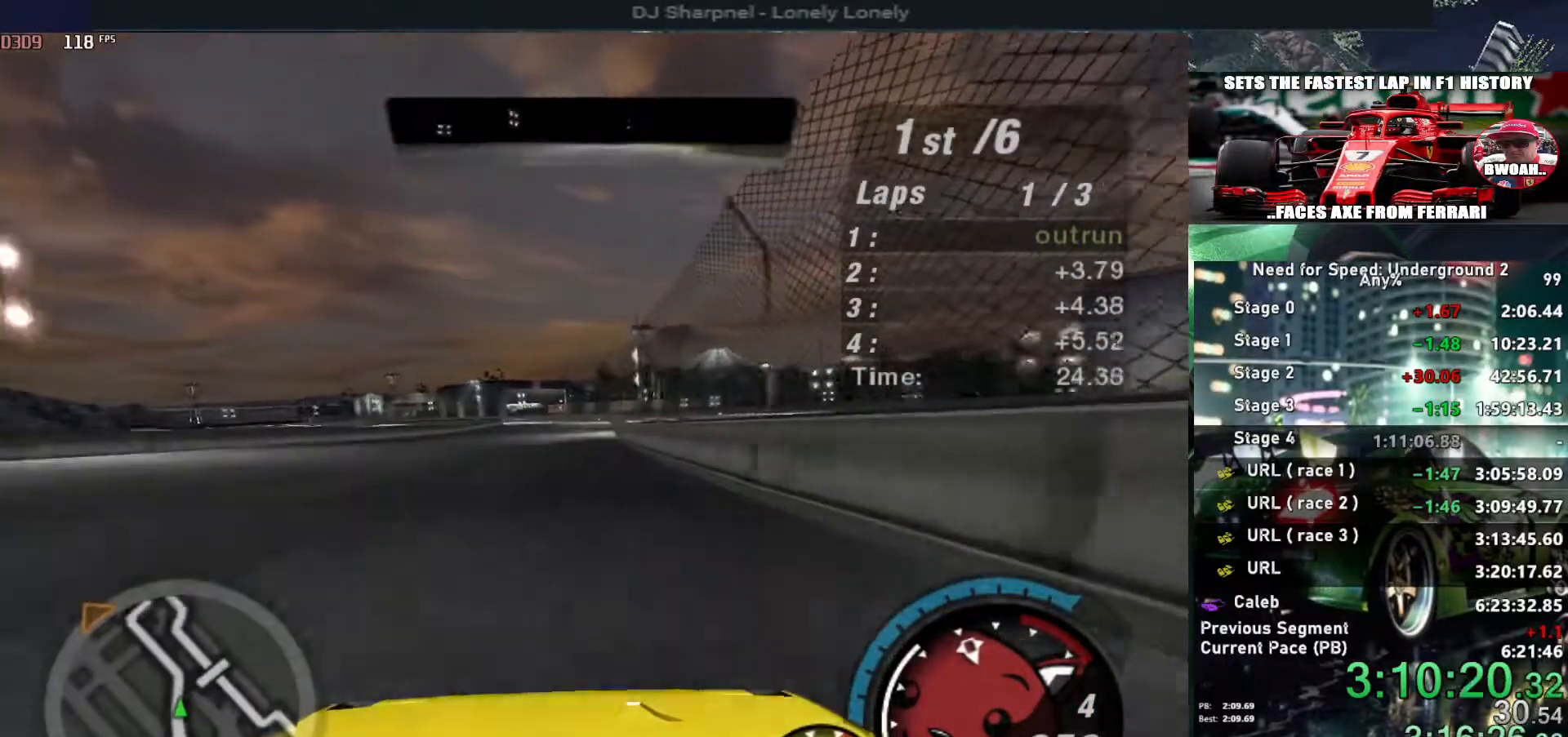
{"keys": ["up"], "events": []}
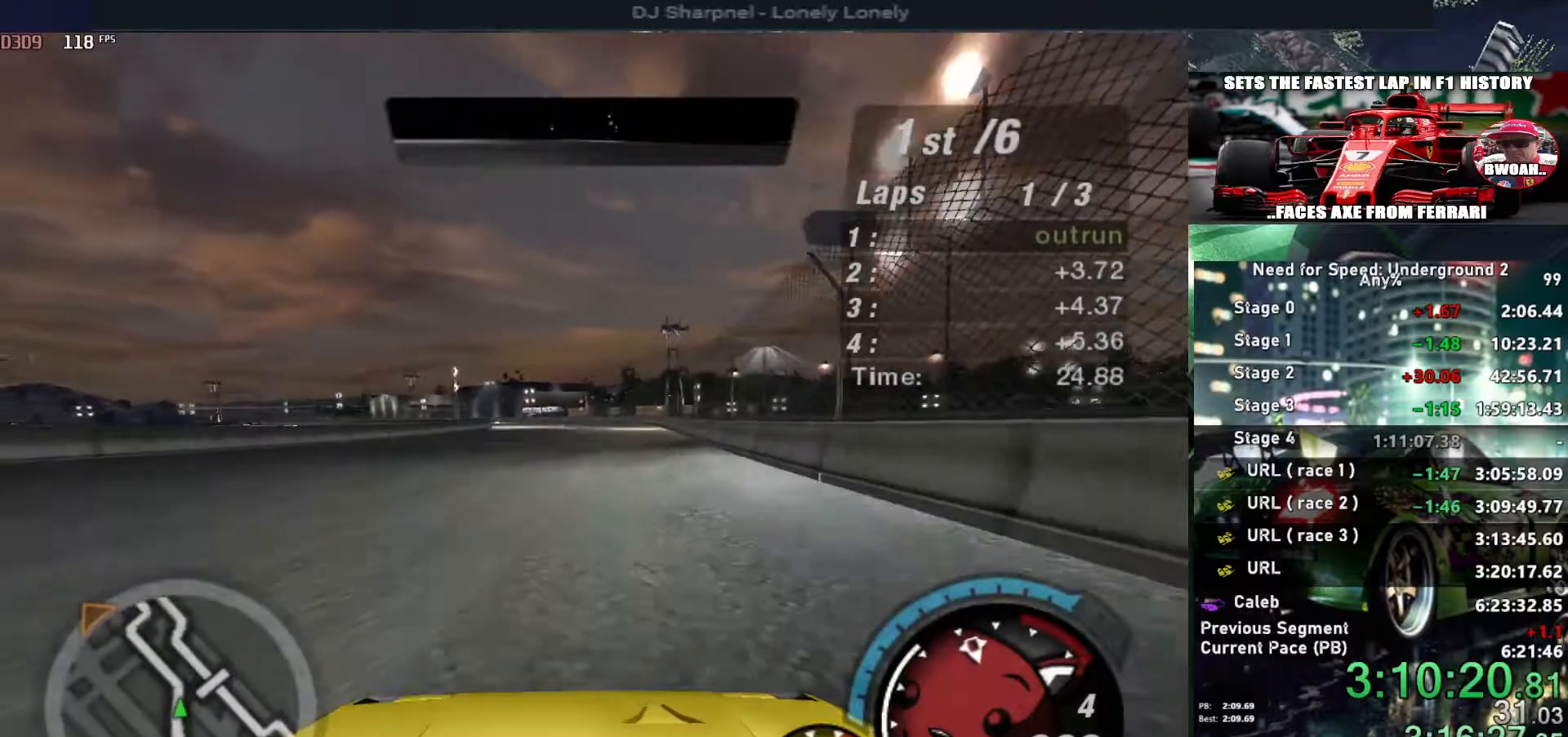
{"keys": ["up"], "events": [[84, "left", "down"], [217, "left", "up"]]}
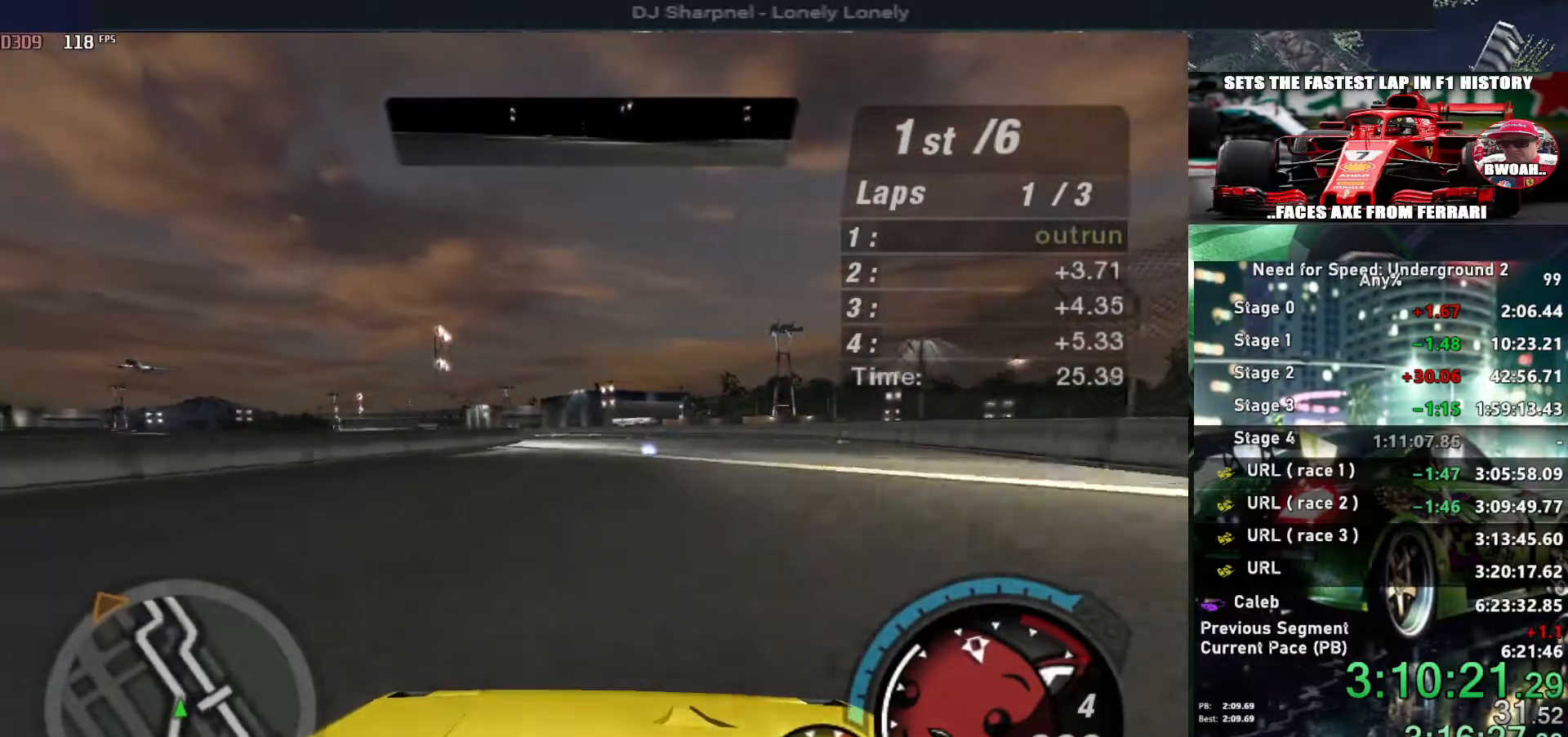
{"keys": ["up"], "events": [[50, "left", "down"], [250, "left", "up"], [334, "left", "down"], [467, "left", "up"]]}
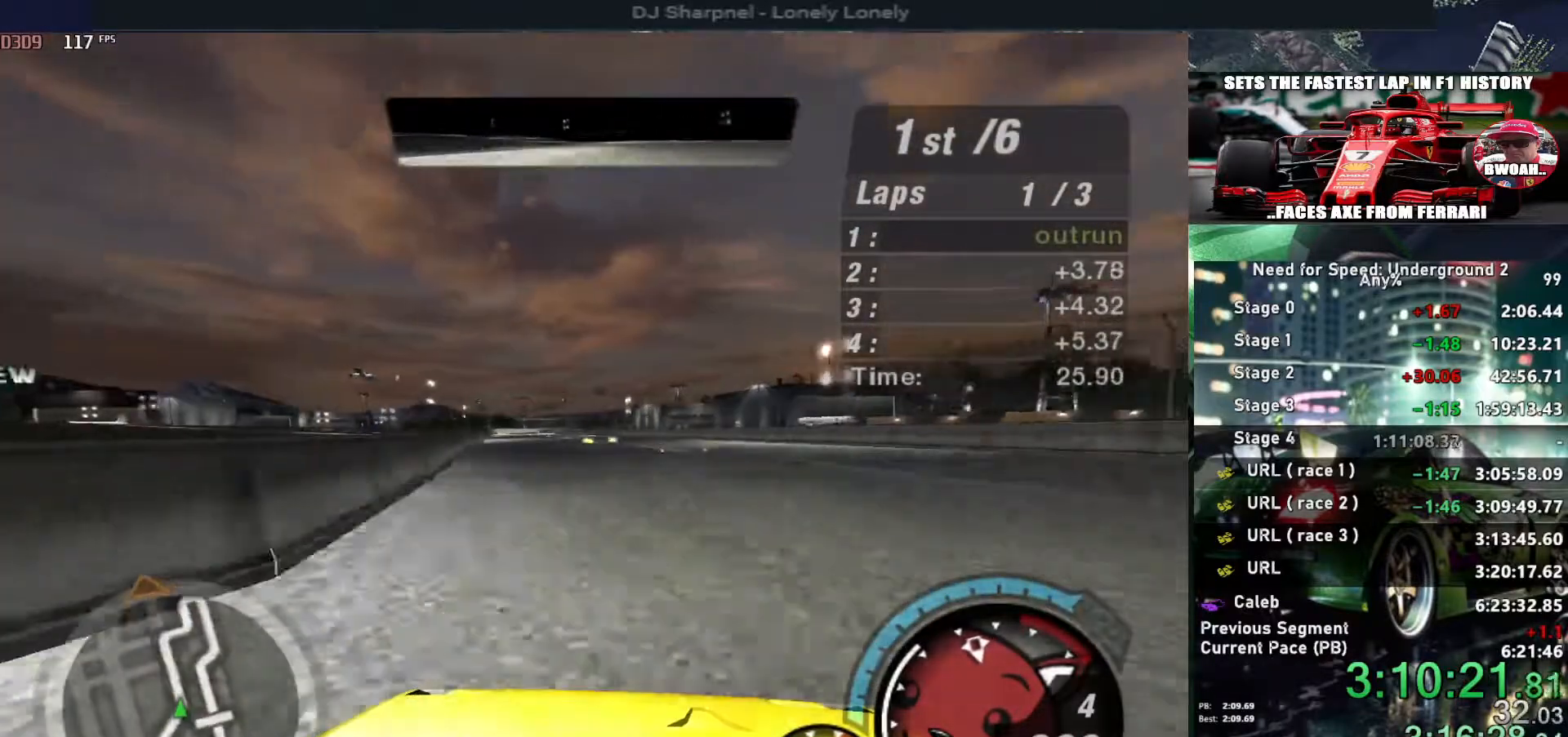
{"keys": ["up"], "events": [[67, "left", "down"], [167, "left", "up"], [300, "left", "down"], [400, "left", "up"]]}
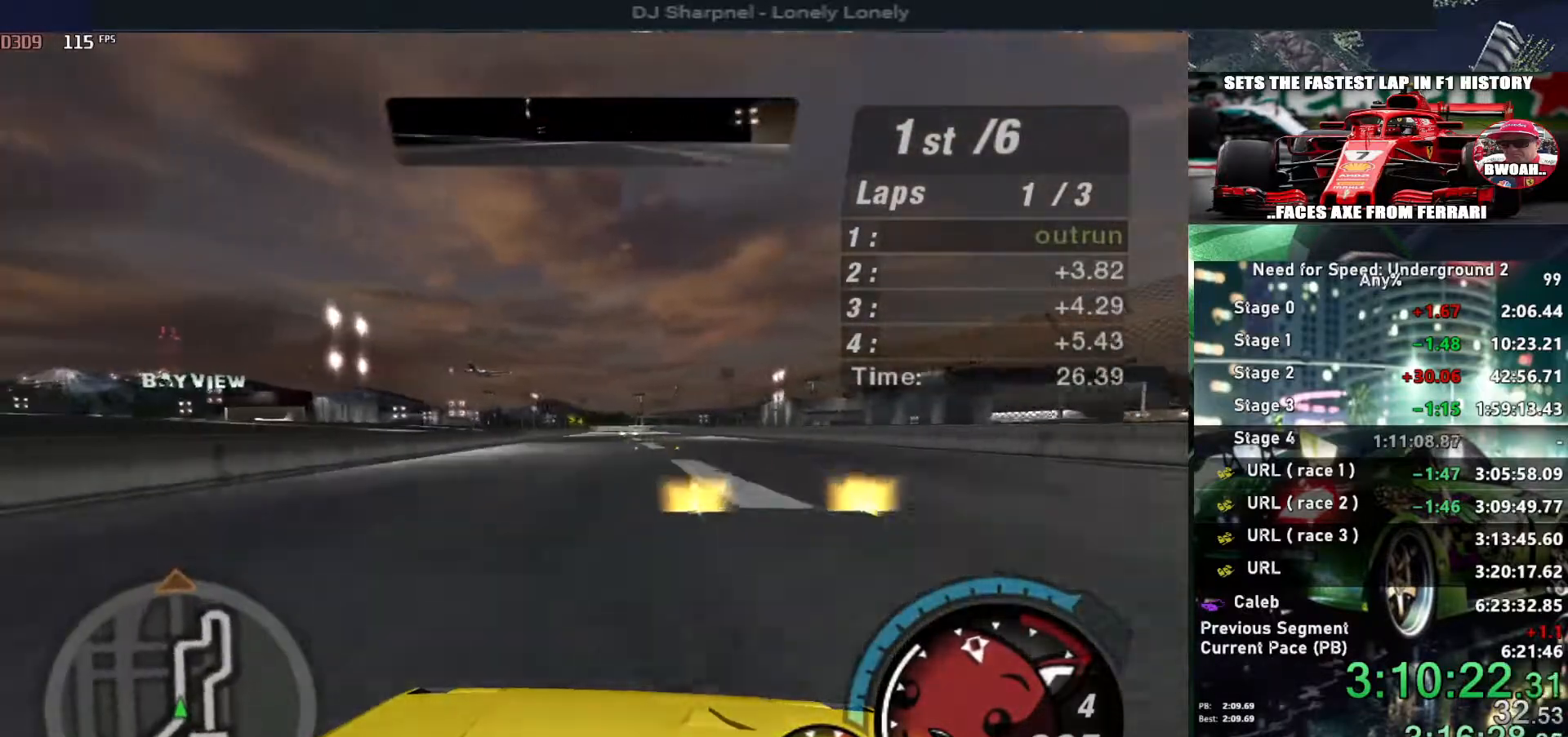
{"keys": ["up"], "events": []}
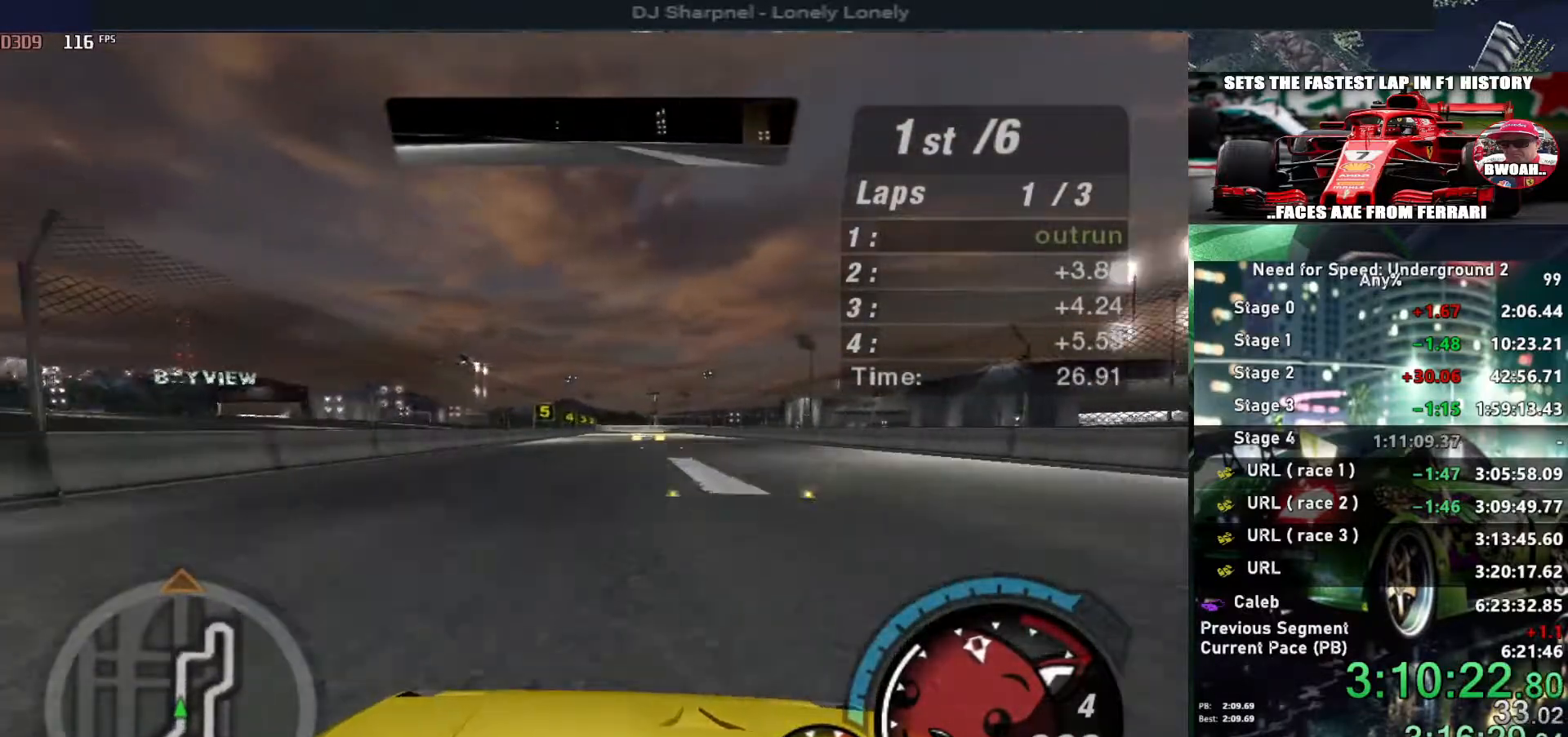
{"keys": ["up"], "events": [[200, "left", "down"], [284, "left", "up"]]}
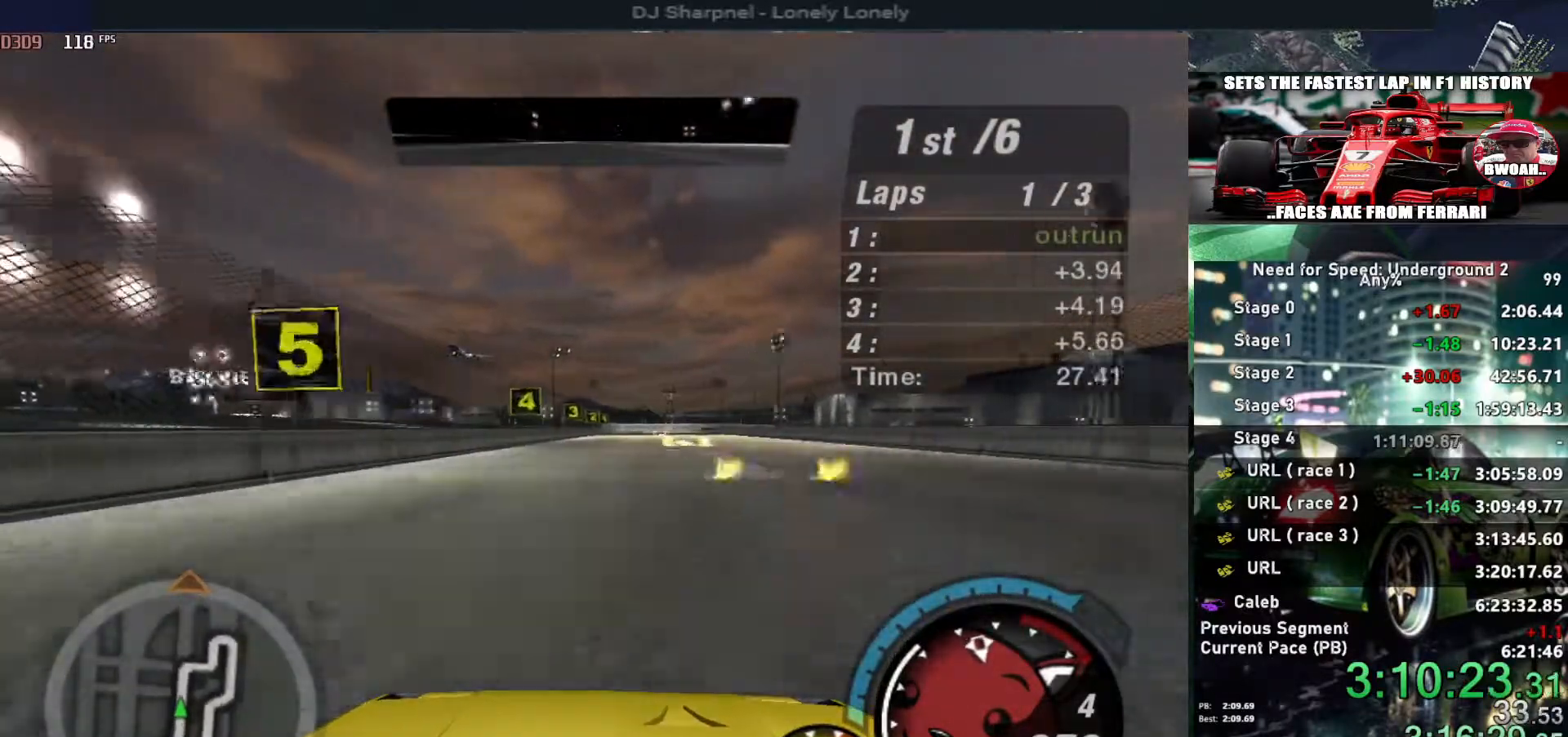
{"keys": ["left", "up"], "events": [[250, "right", "down"], [300, "right", "up"], [434, "left", "down"]]}
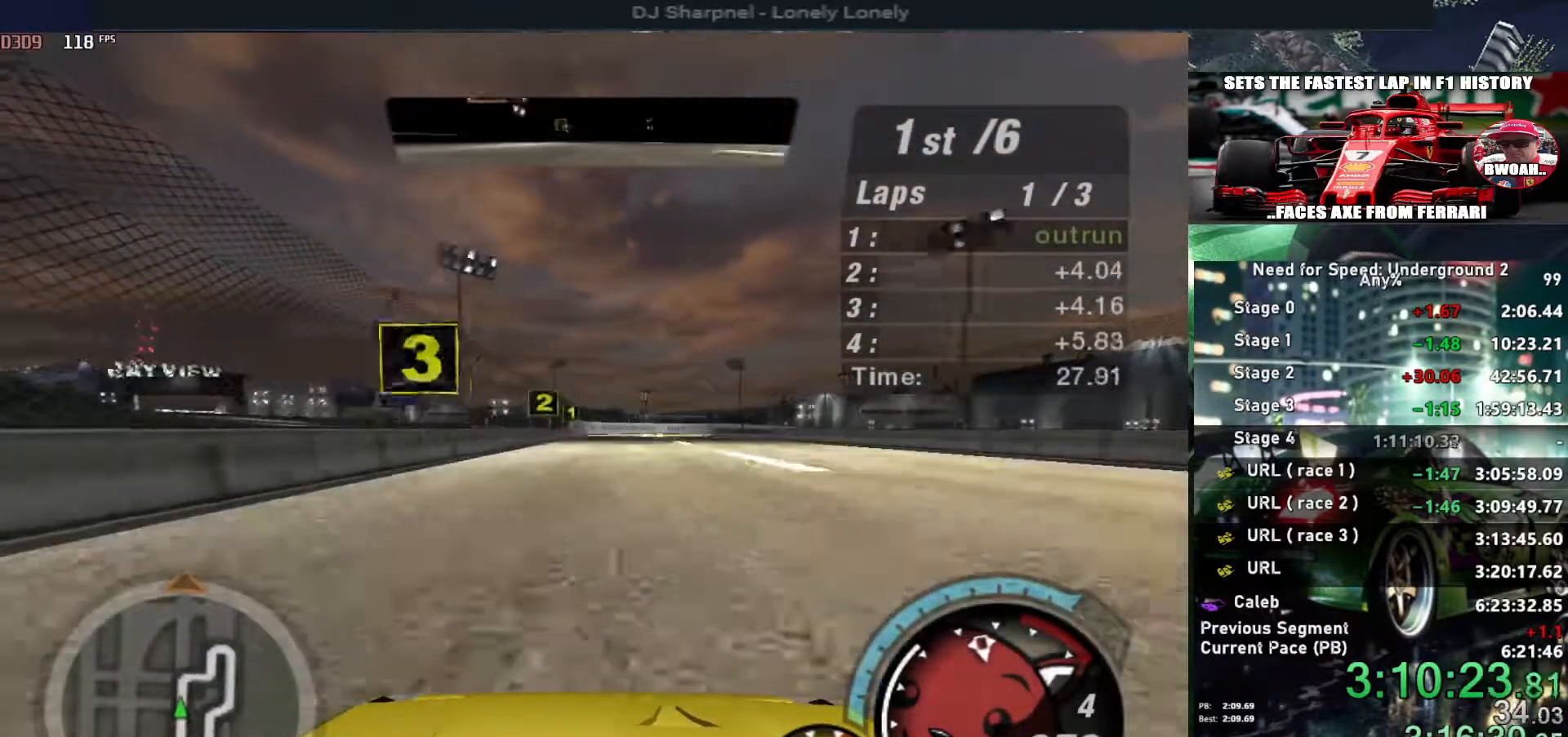
{"keys": ["up"], "events": [[34, "left", "up"], [417, "right", "down"], [500, "right", "up"]]}
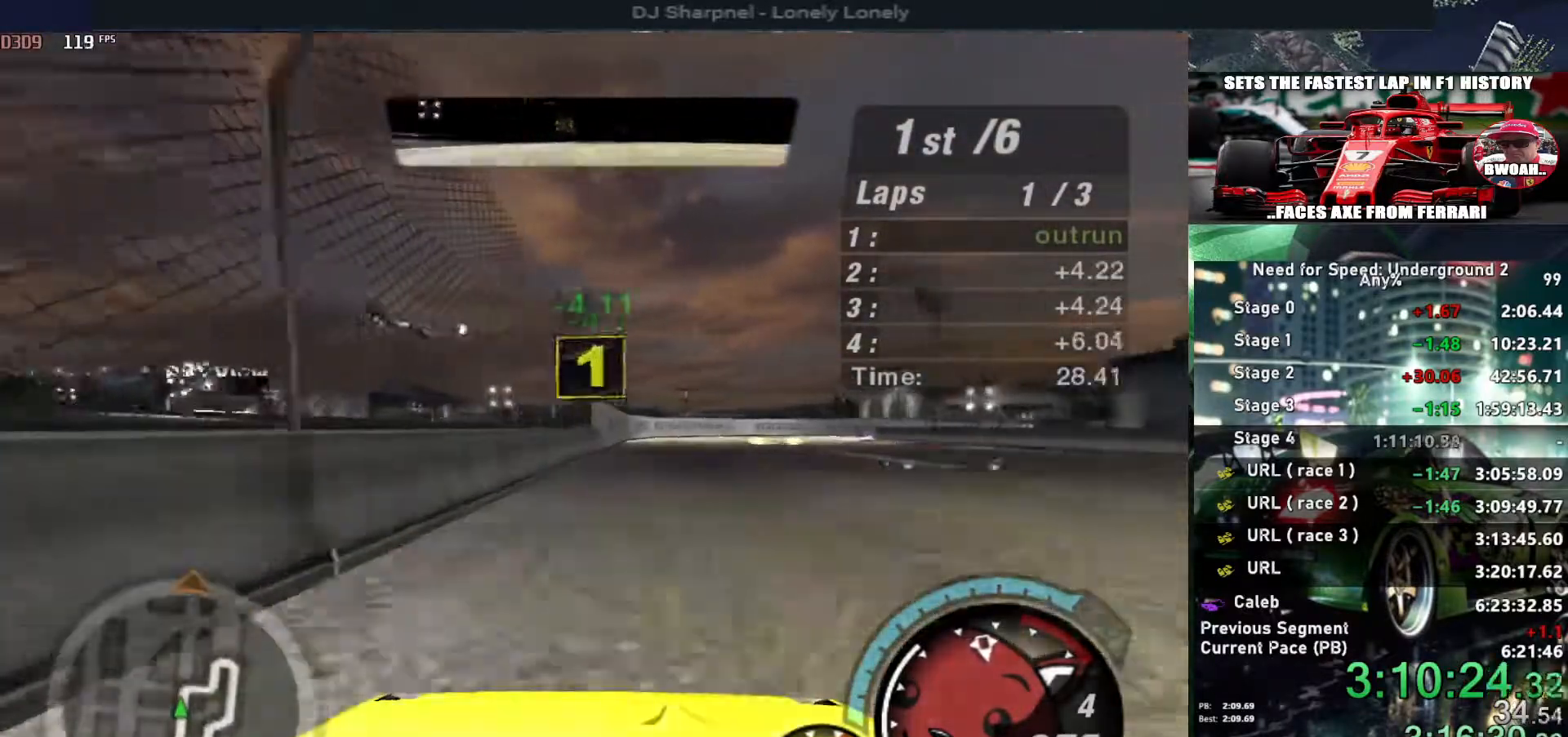
{"keys": ["right", "up"], "events": [[434, "right", "down"]]}
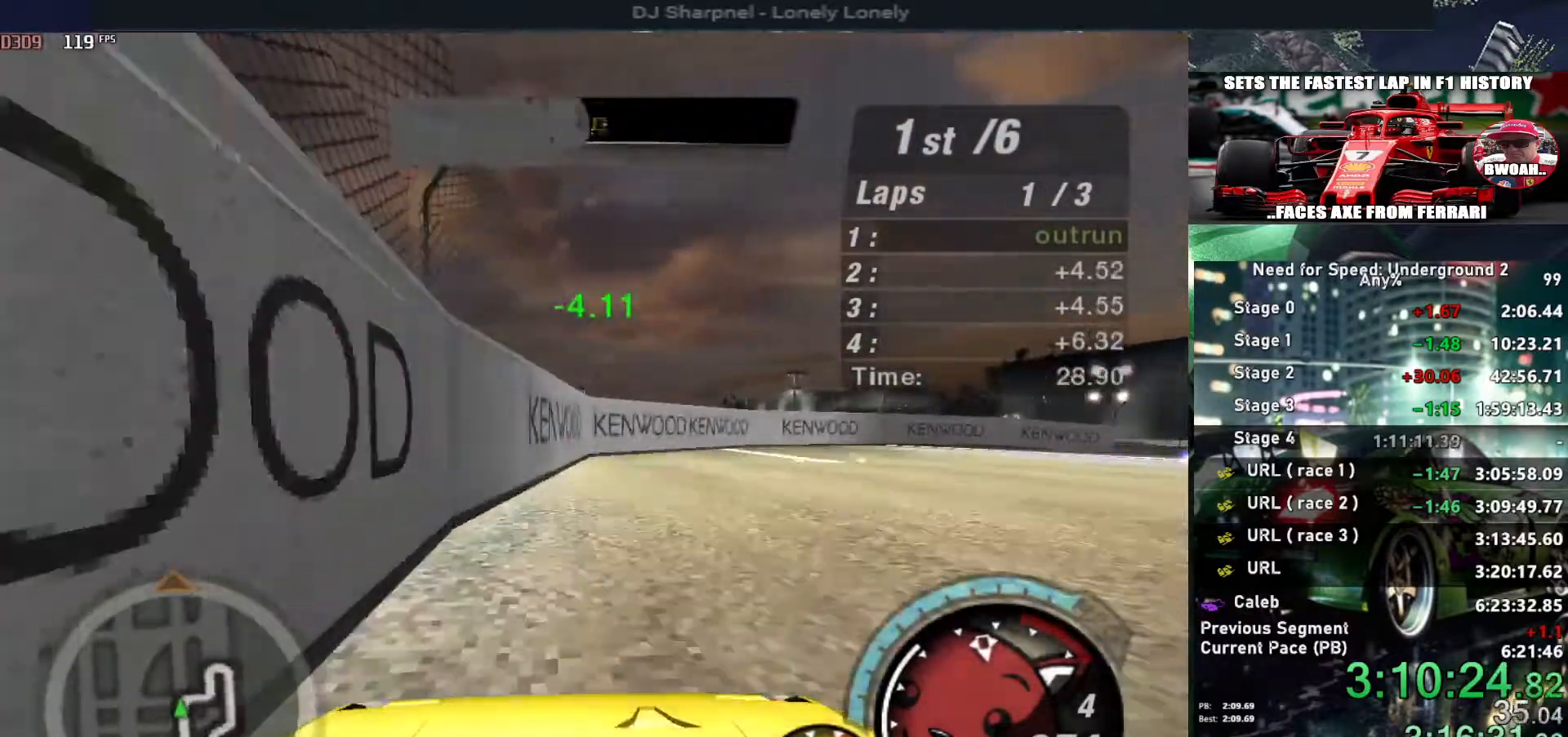
{"keys": ["ctrl", "up"], "events": [[267, "ctrl", "down"], [300, "right", "up"], [350, "ctrl", "up"], [400, "ctrl", "down"]]}
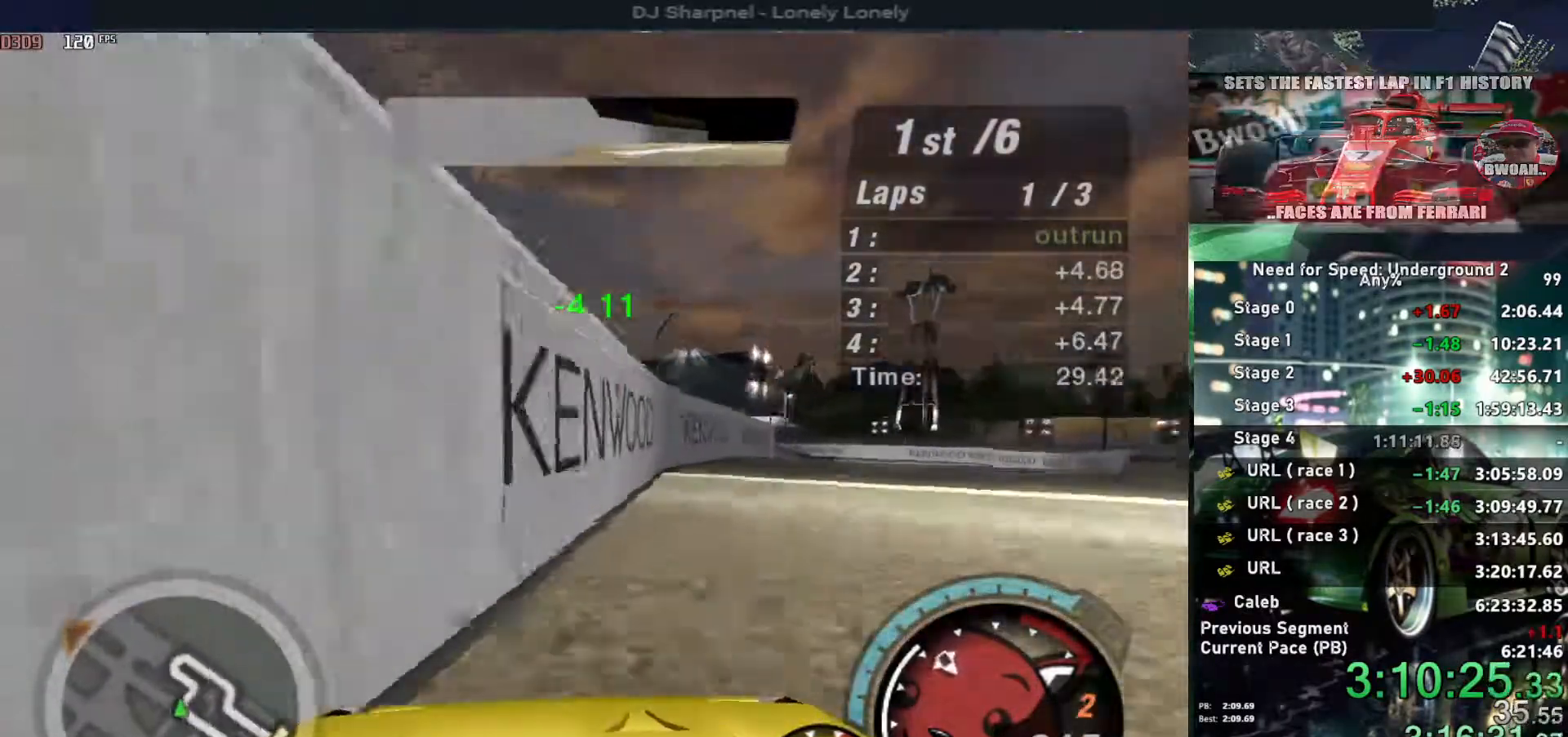
{"keys": [], "events": [[34, "ctrl", "up"], [134, "right", "down"], [500, "right", "up"], [500, "up", "up"]]}
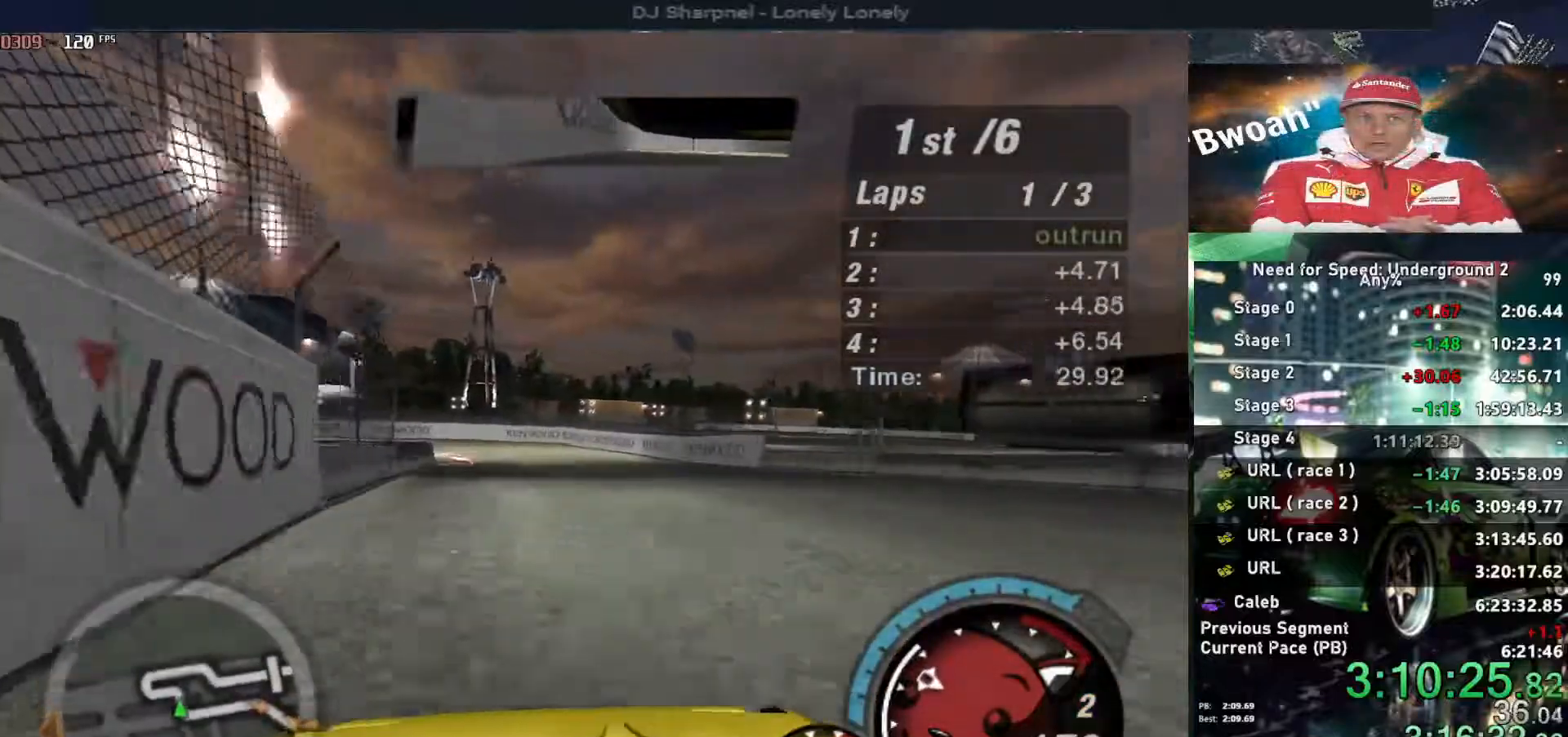
{"keys": ["down", "left"], "events": [[100, "left", "down"], [234, "down", "down"]]}
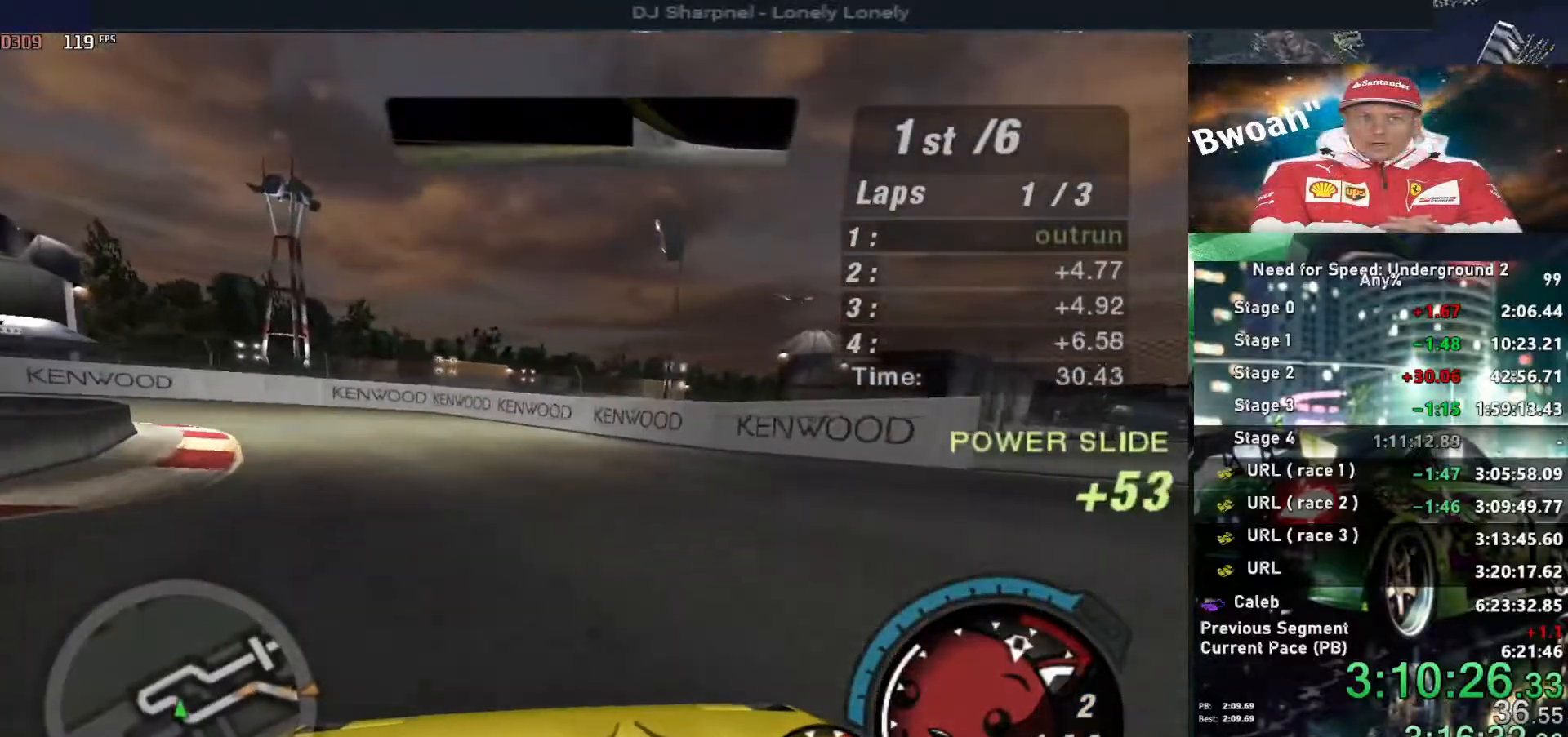
{"keys": ["left"], "events": [[17, "down", "up"], [350, "left", "up"], [434, "left", "down"]]}
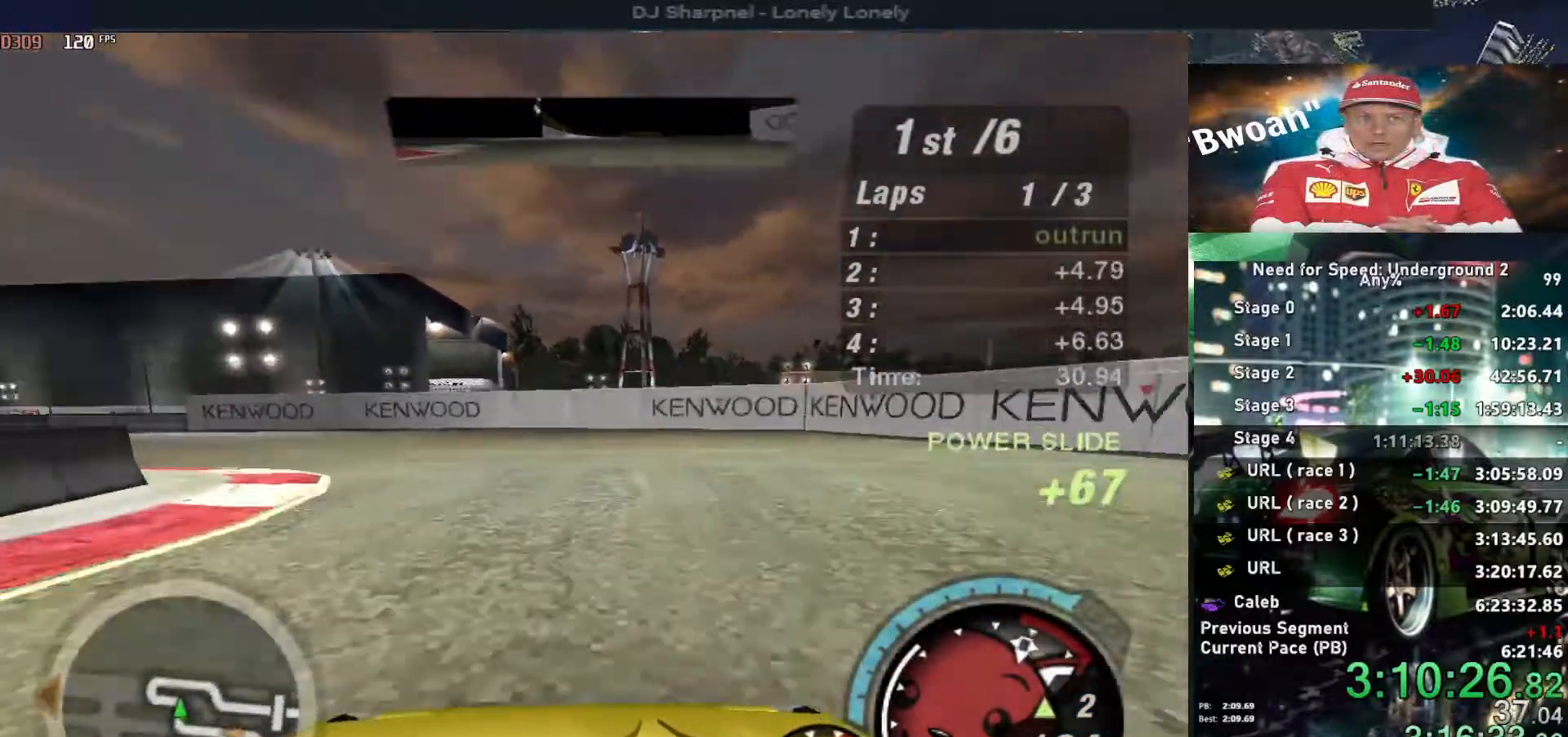
{"keys": ["left", "up"], "events": [[267, "up", "down"], [367, "left", "up"], [367, "right", "down"], [467, "left", "down"], [467, "right", "up"]]}
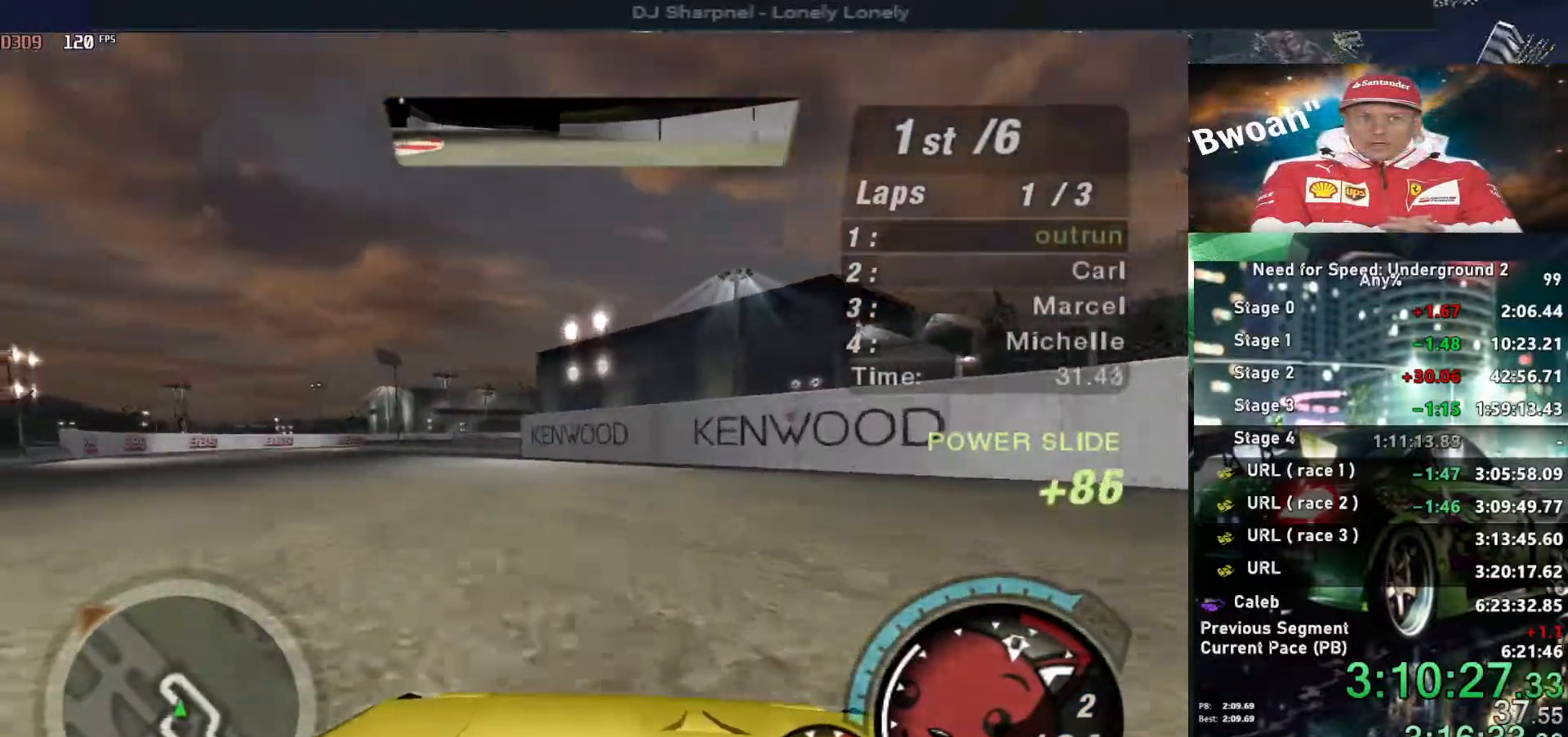
{"keys": ["left", "up"], "events": []}
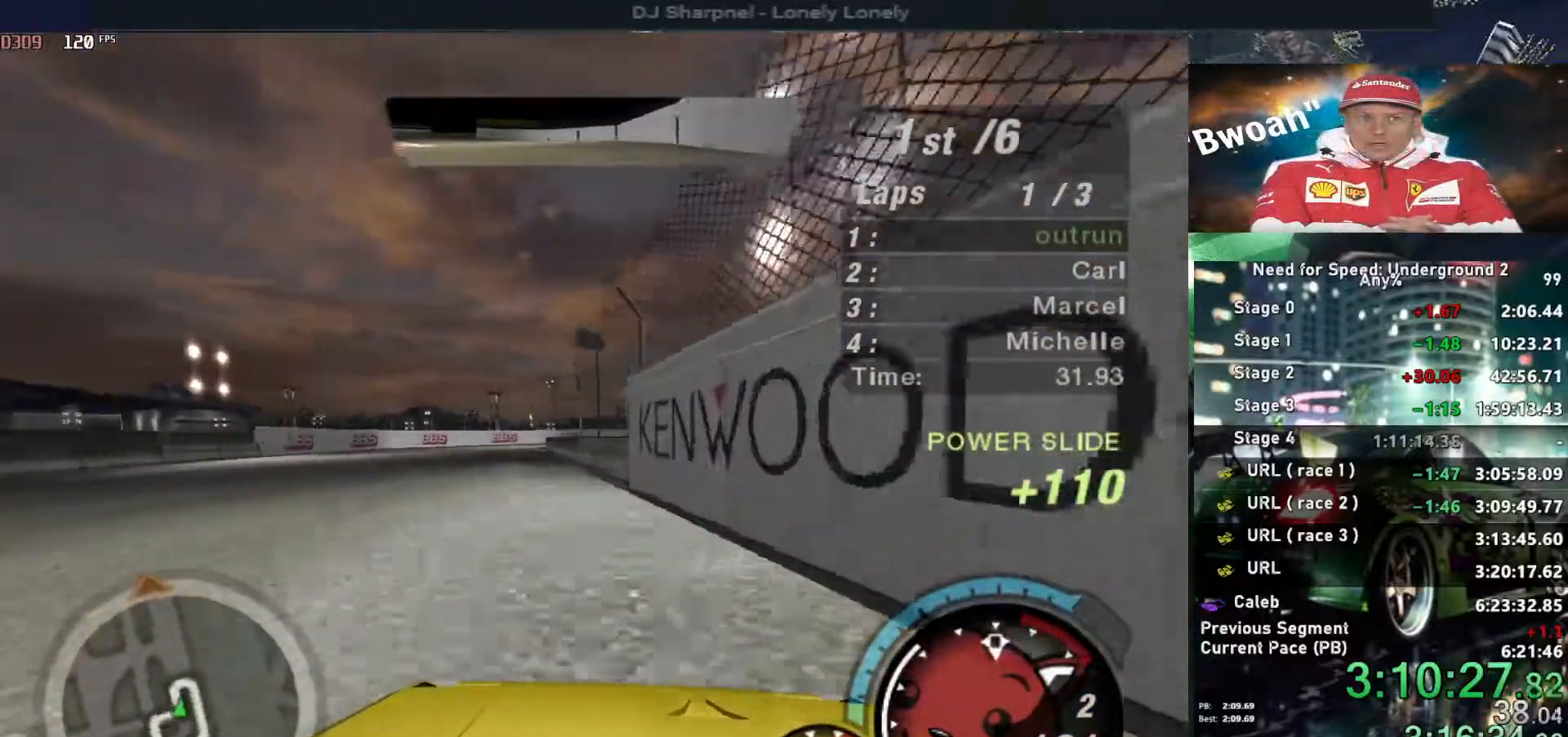
{"keys": ["up"], "events": [[134, "left", "up"]]}
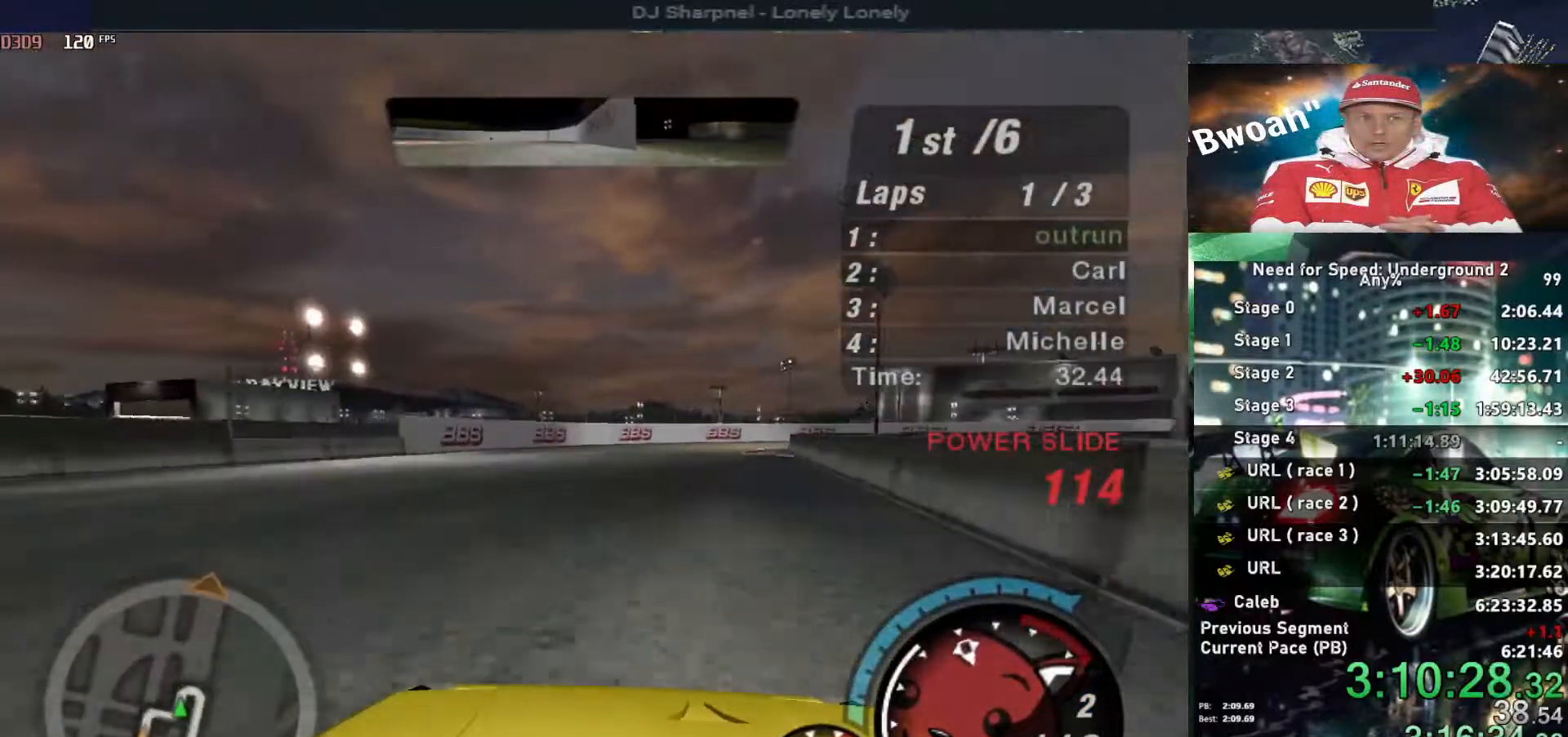
{"keys": ["right", "up"], "events": [[34, "right", "down"], [84, "right", "up"], [467, "right", "down"]]}
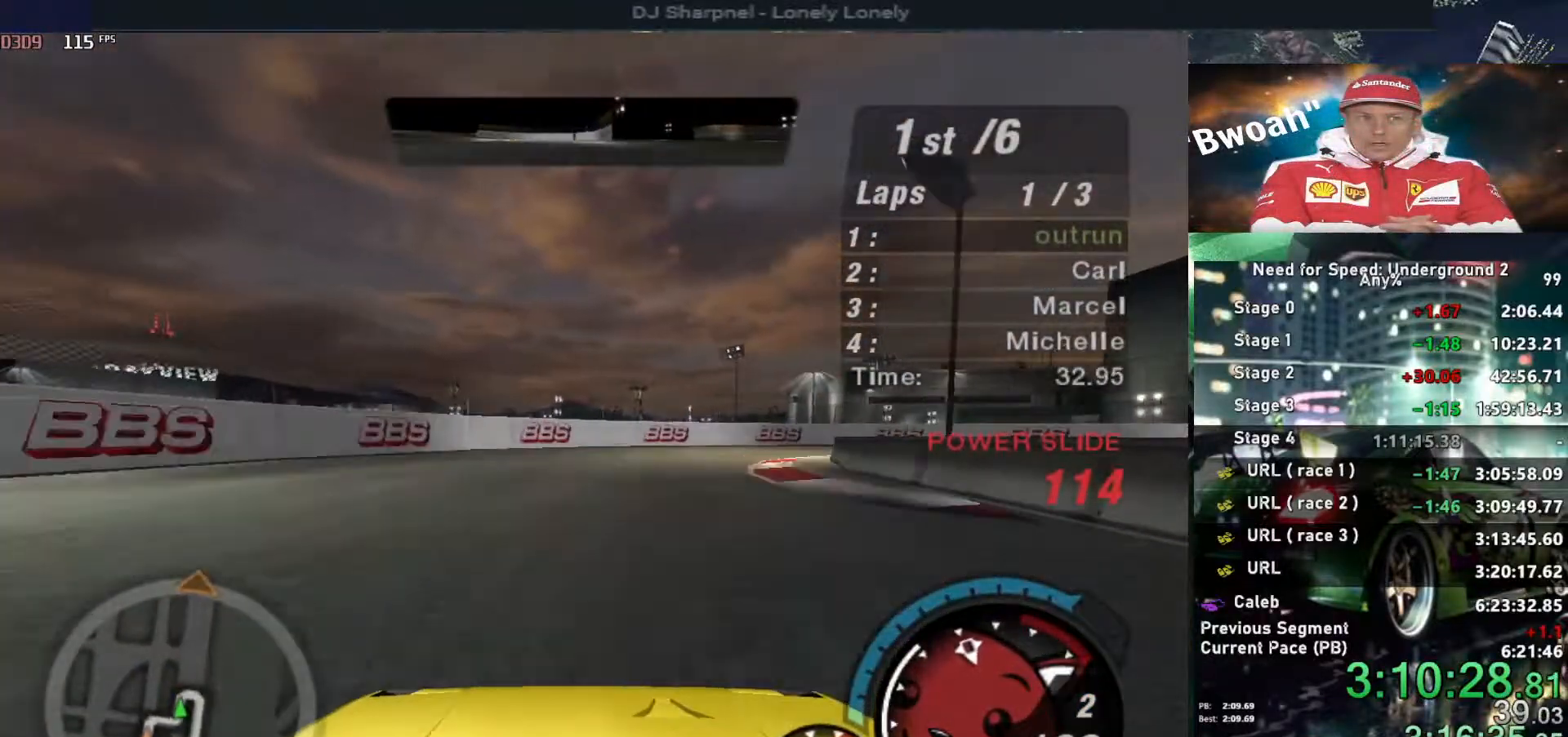
{"keys": ["right"], "events": [[200, "down", "down"], [200, "up", "up"], [234, "down", "up"]]}
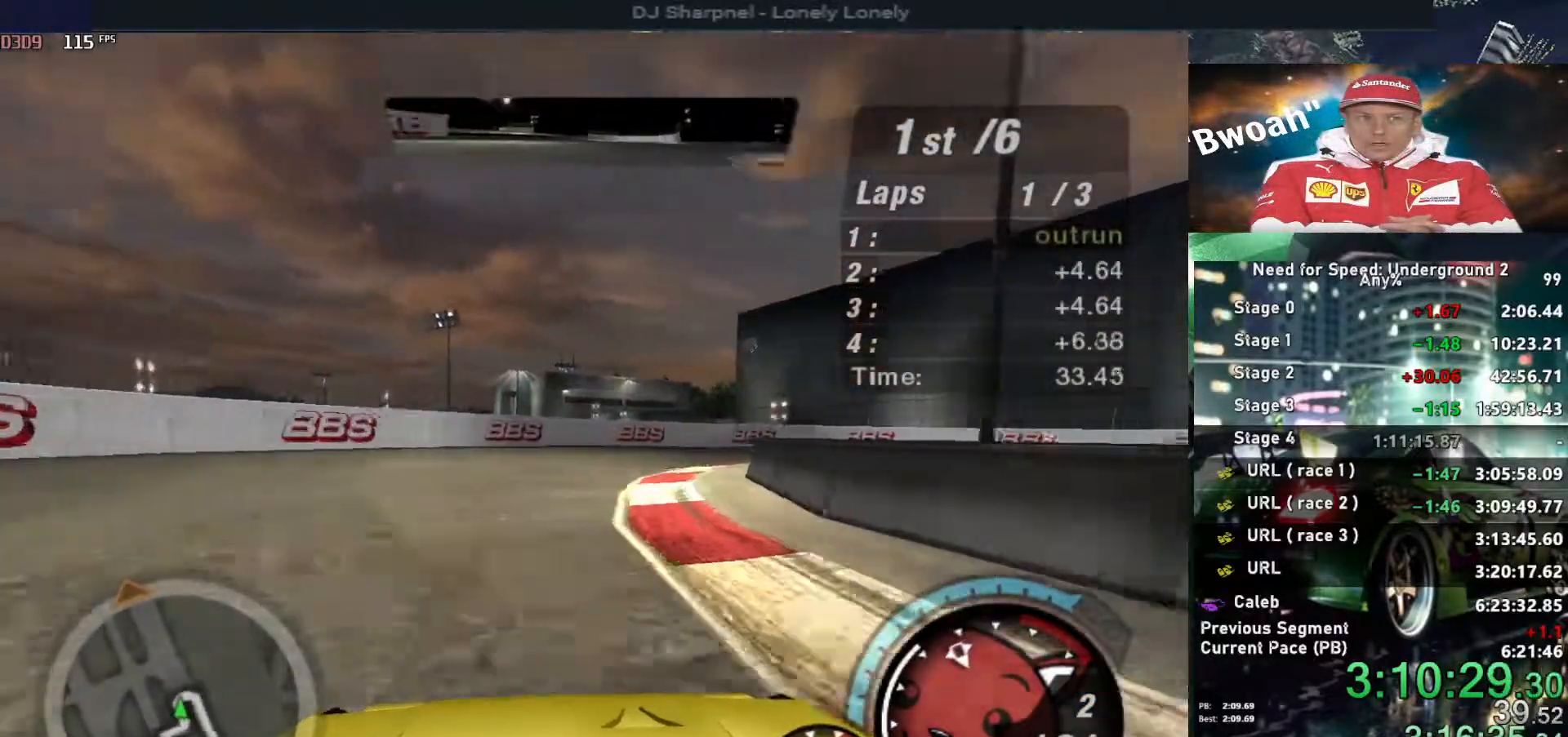
{"keys": ["right", "up"], "events": [[67, "up", "down"]]}
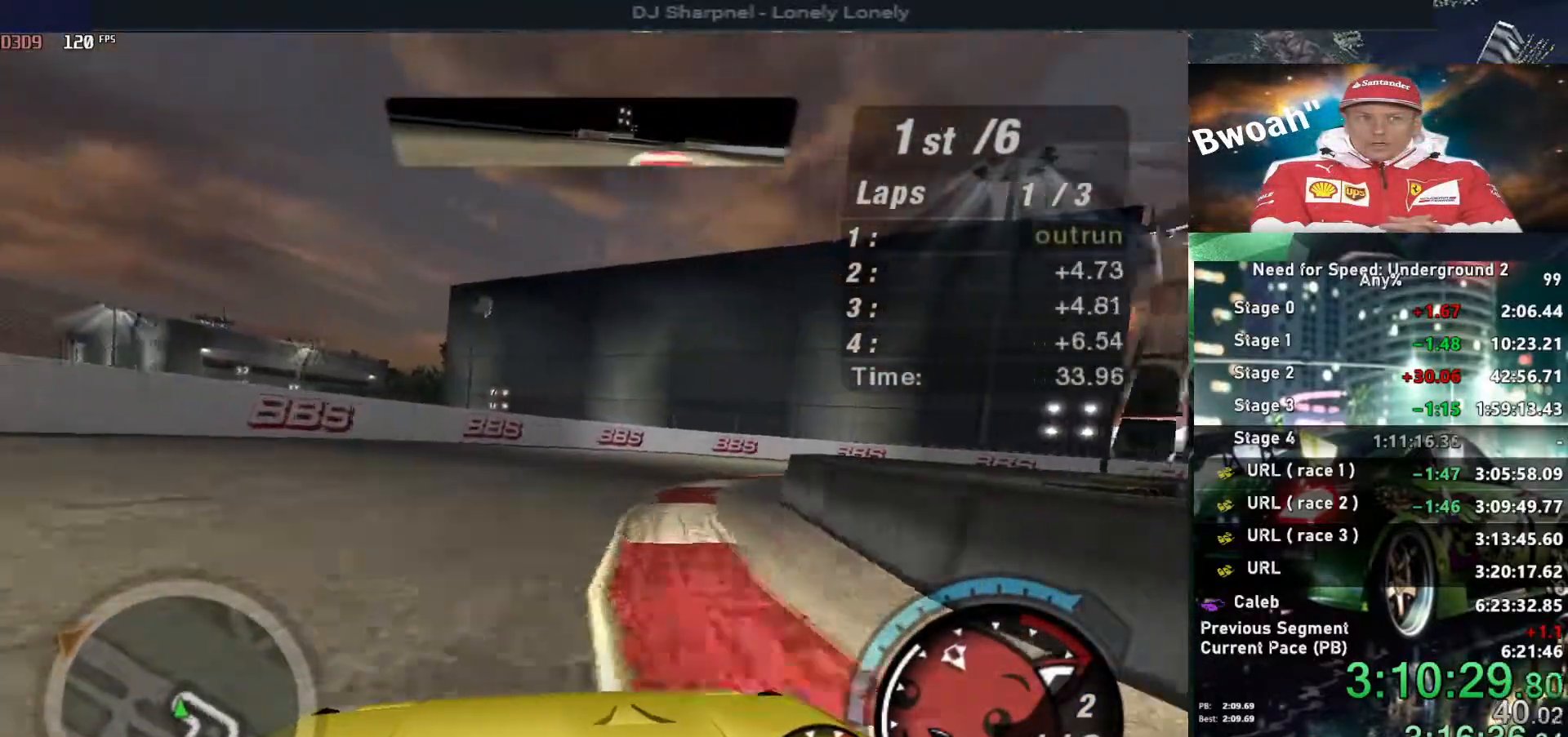
{"keys": ["right", "up"], "events": []}
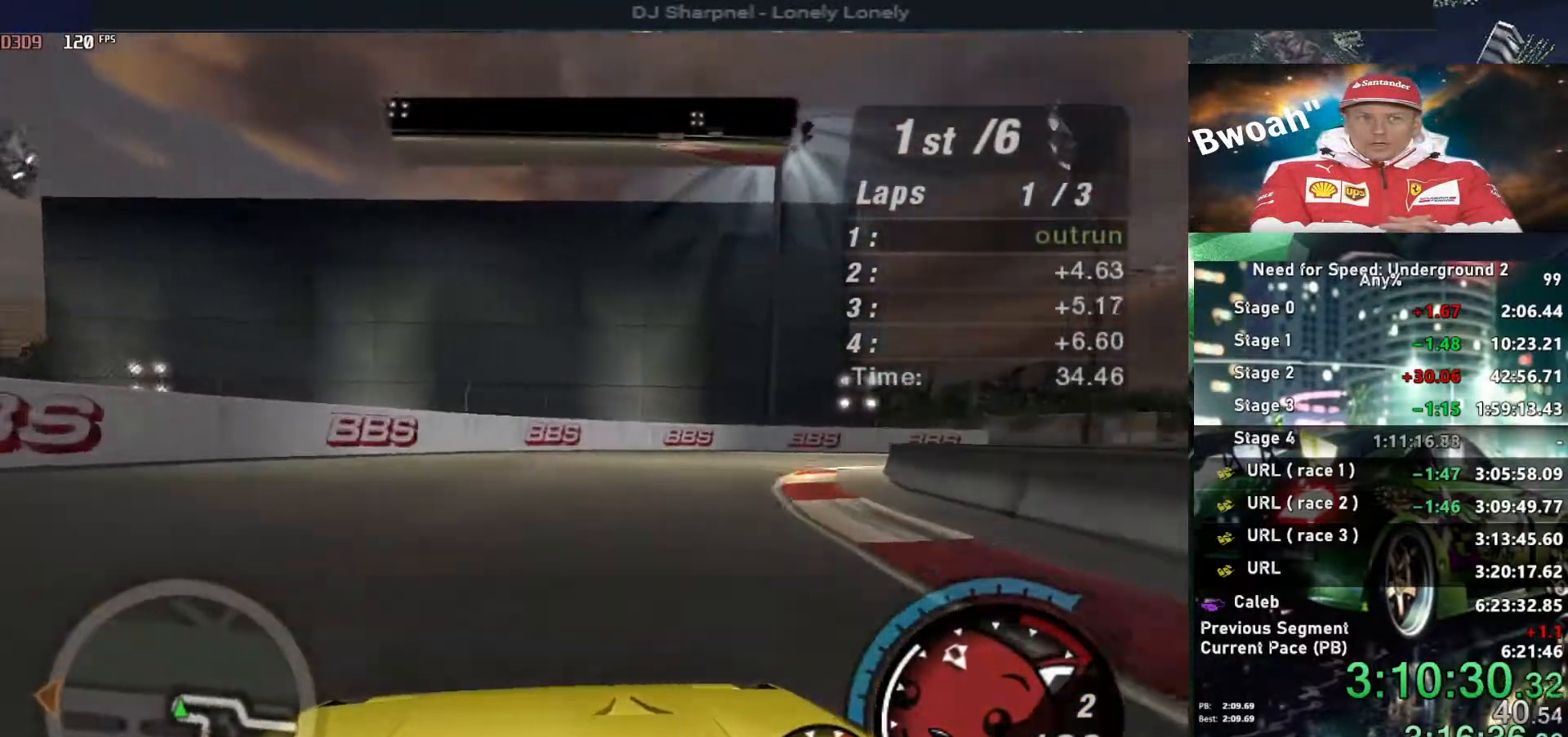
{"keys": ["right", "up"], "events": [[334, "up", "up"], [434, "up", "down"]]}
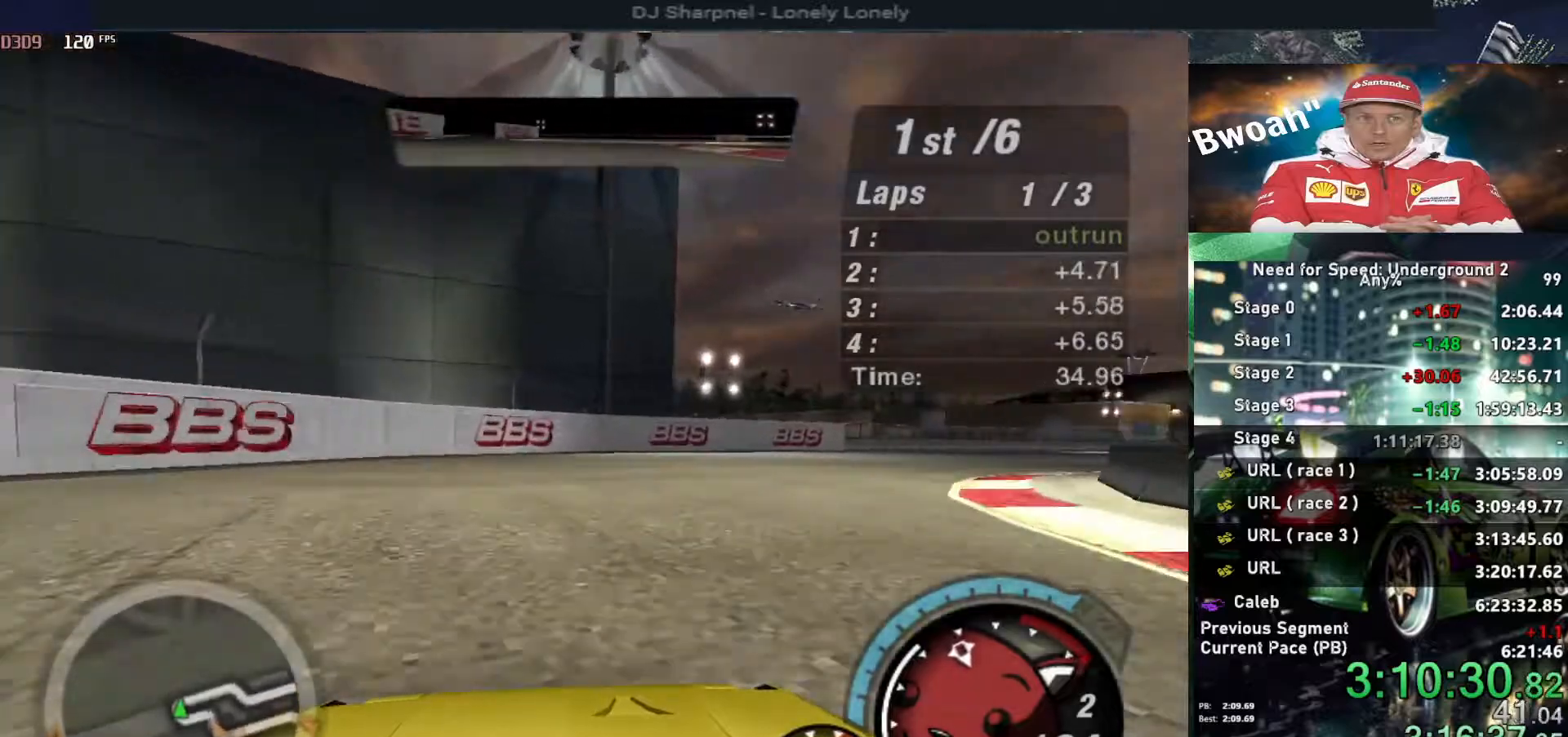
{"keys": ["right", "up"], "events": []}